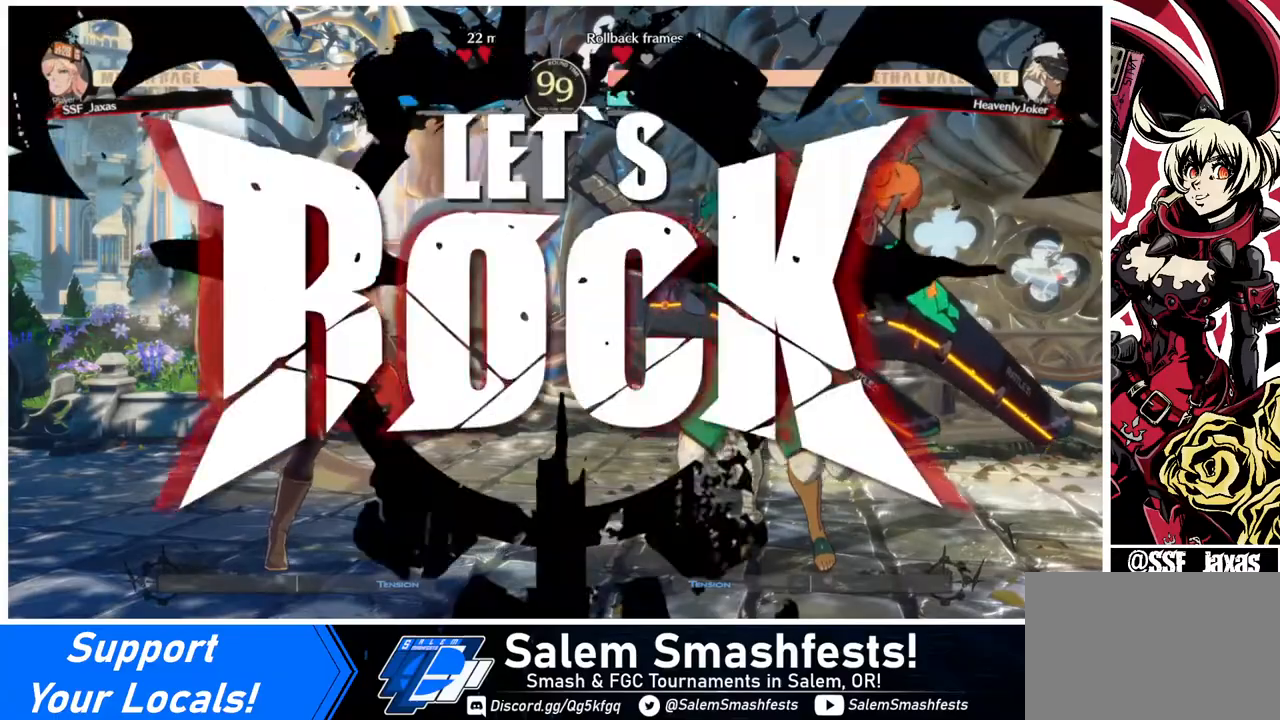
Gameplay with a controller (arcade stick); each line is a JSON object with the inputs held at the frame after it. "events" lists button and stick changes between this image and that frame as [ms after this image, input, new state], when the widget could be followed in between. Not read: L3 R3.
{"buttons": ["DPAD_UP", "DPAD_LEFT"], "events": [[40, "DPAD_RIGHT", "down"], [120, "DPAD_UP", "down"], [440, "DPAD_LEFT", "down"], [440, "DPAD_RIGHT", "up"]]}
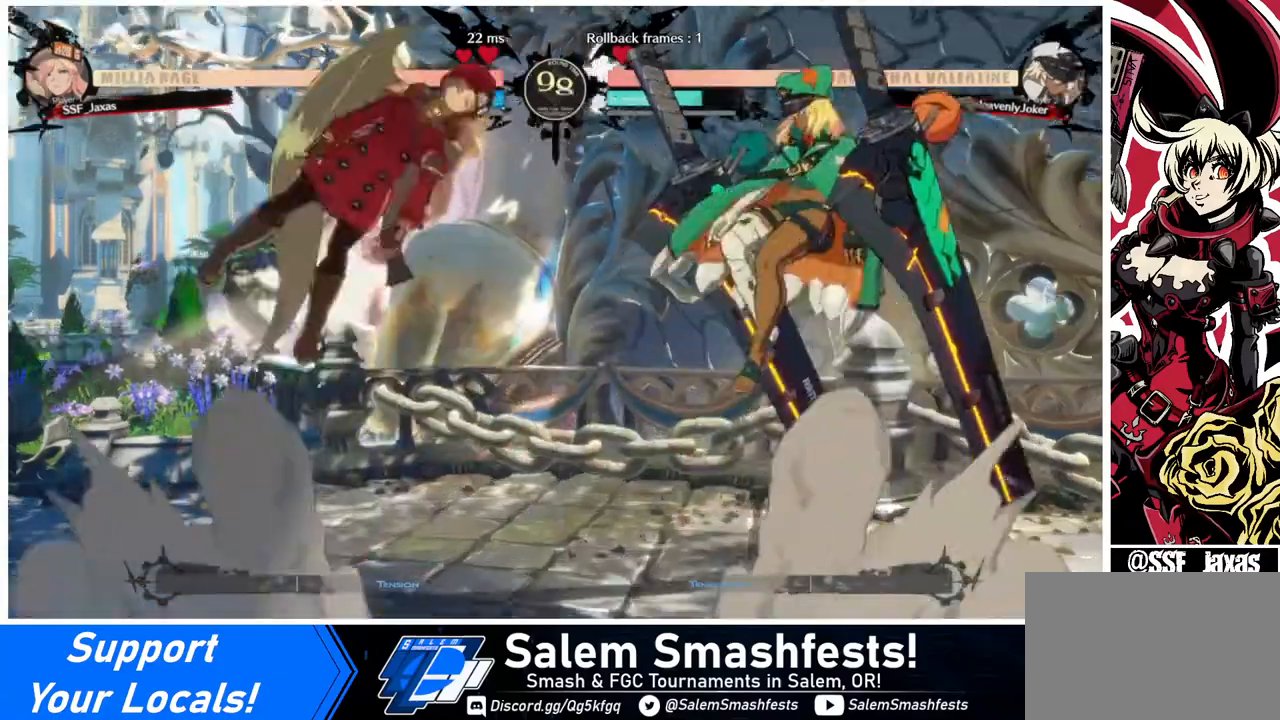
{"buttons": ["DPAD_LEFT"], "events": [[40, "DPAD_UP", "up"], [280, "TRIANGLE", "down"], [400, "TRIANGLE", "up"]]}
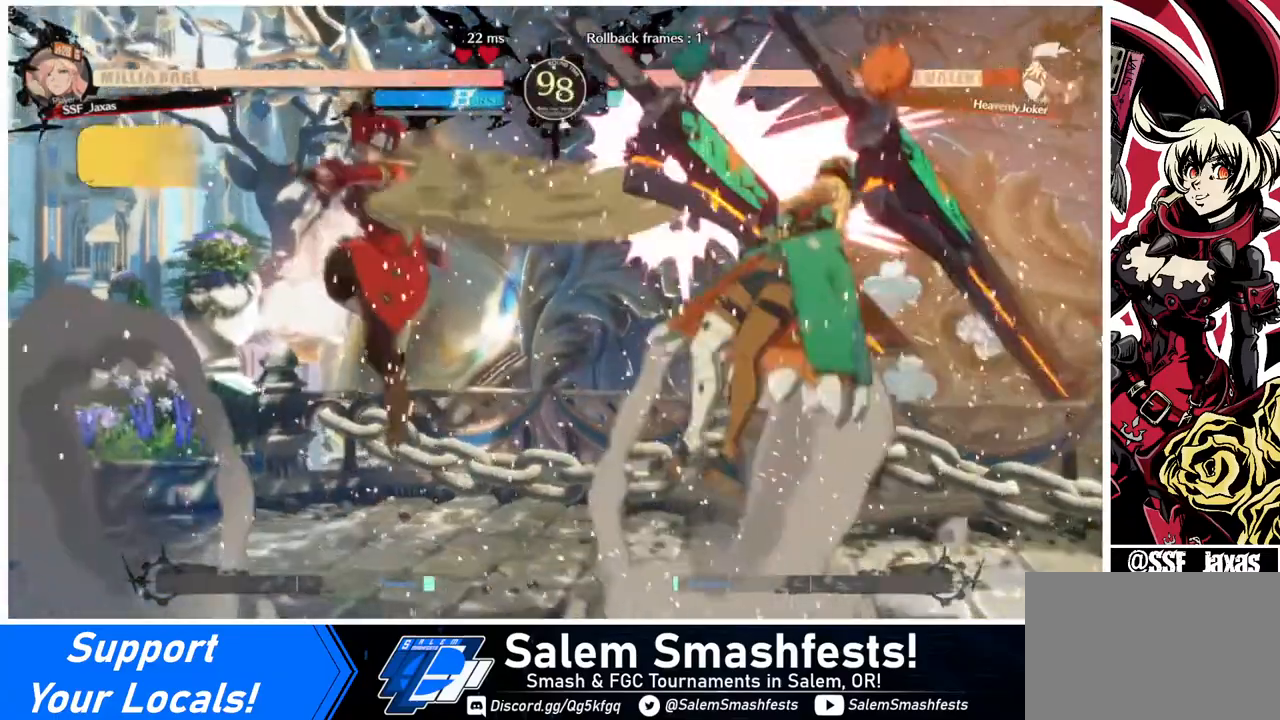
{"buttons": ["DPAD_RIGHT"], "events": [[240, "DPAD_LEFT", "up"], [320, "DPAD_RIGHT", "down"], [440, "DPAD_RIGHT", "up"], [480, "DPAD_RIGHT", "down"]]}
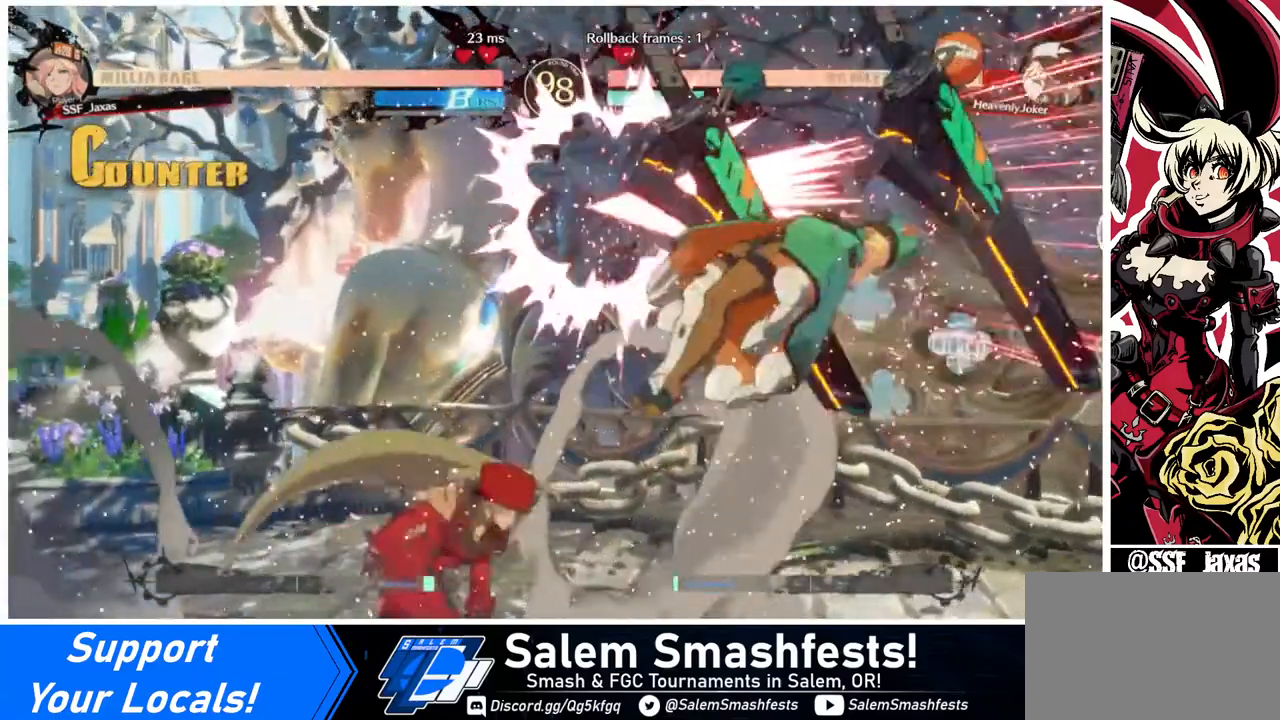
{"buttons": [], "events": [[120, "TRIANGLE", "down"], [160, "DPAD_RIGHT", "up"], [280, "TRIANGLE", "up"]]}
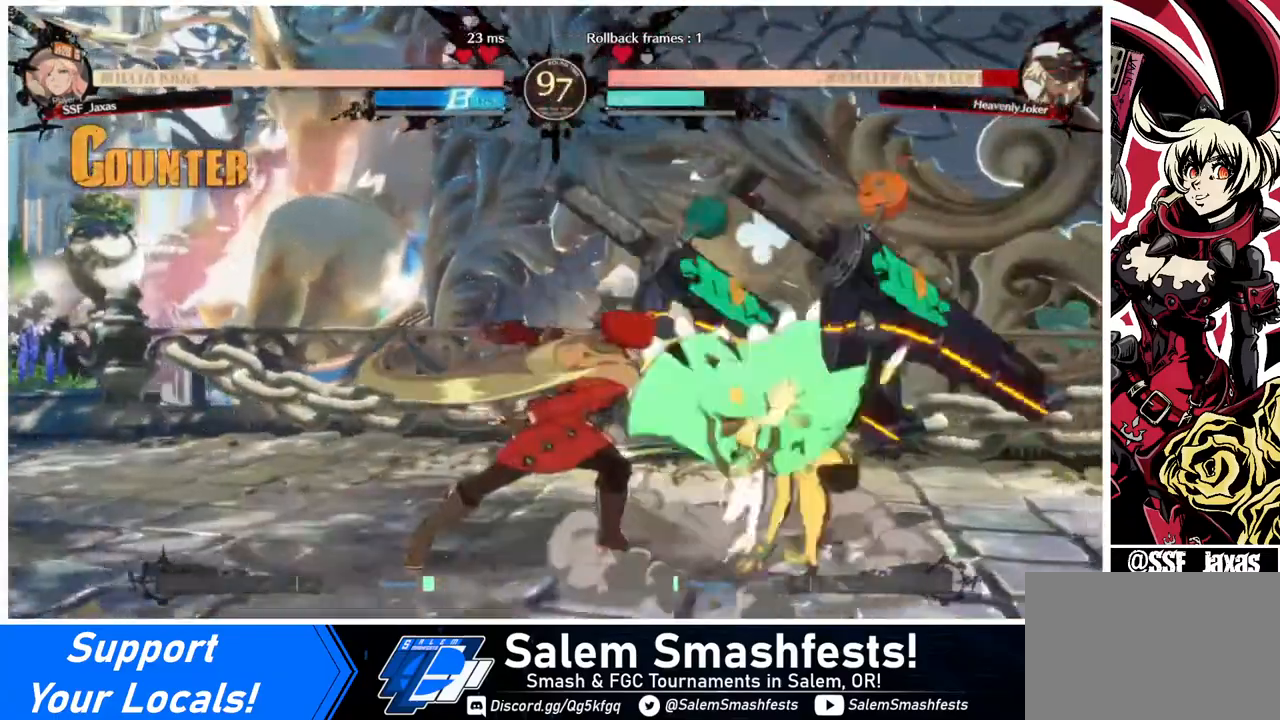
{"buttons": ["DPAD_LEFT"], "events": [[240, "DPAD_LEFT", "down"], [320, "DPAD_LEFT", "up"], [400, "DPAD_LEFT", "down"]]}
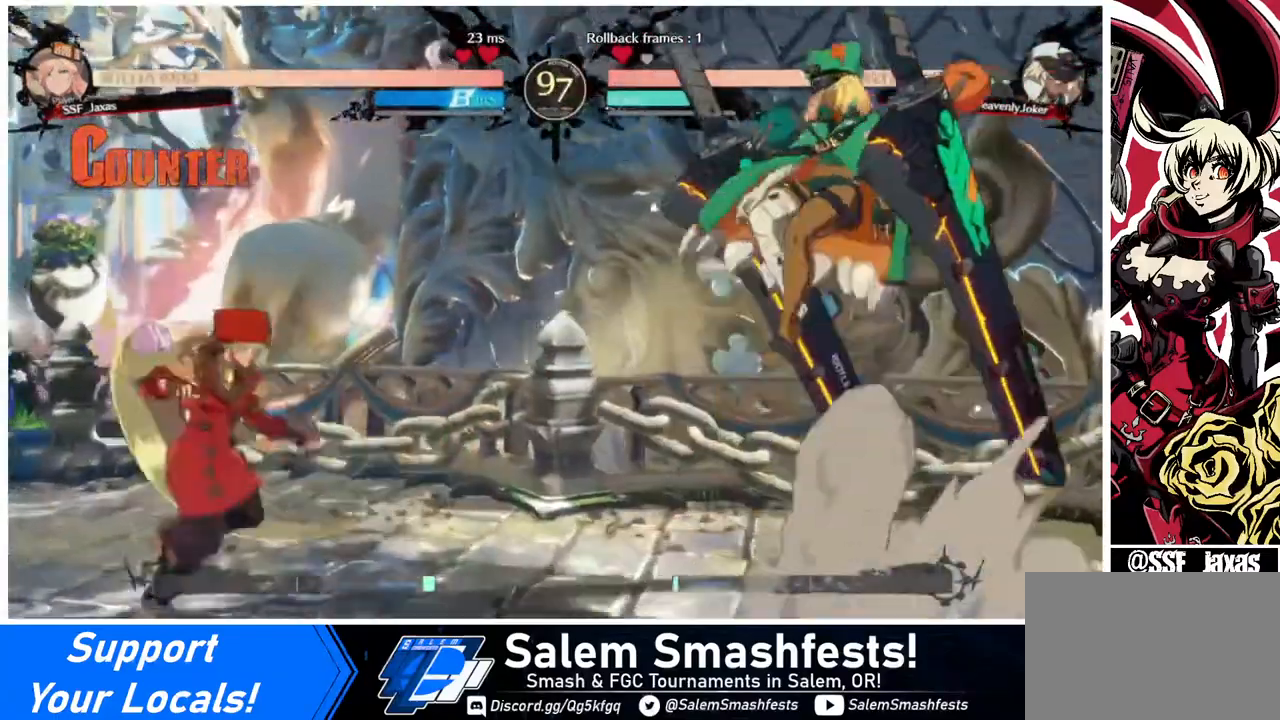
{"buttons": ["DPAD_LEFT"], "events": [[40, "DPAD_LEFT", "up"], [80, "DPAD_RIGHT", "down"], [120, "DPAD_RIGHT", "up"], [200, "DPAD_RIGHT", "down"], [280, "DPAD_DOWN", "down"], [280, "DPAD_LEFT", "down"], [280, "DPAD_RIGHT", "up"], [280, "SQUARE", "down"], [280, "TRIANGLE", "down"], [320, "DPAD_DOWN", "up"], [320, "TRIANGLE", "up"], [360, "SQUARE", "up"]]}
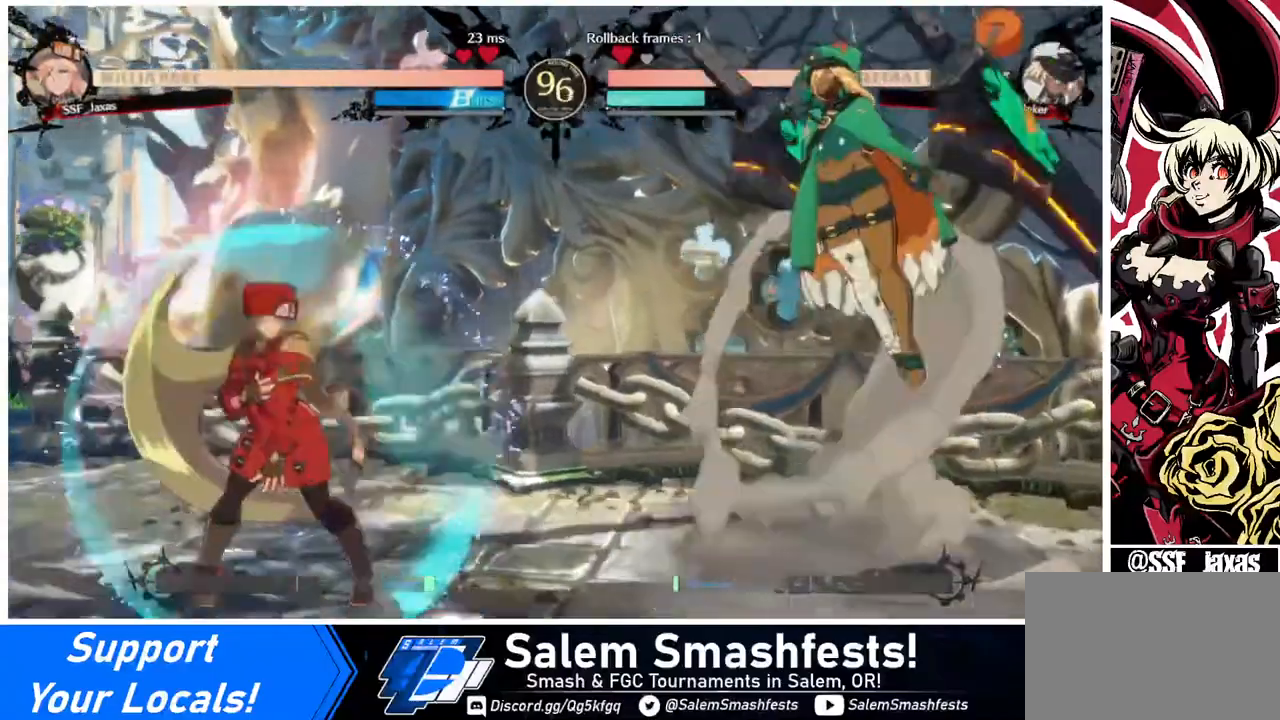
{"buttons": ["DPAD_LEFT"], "events": []}
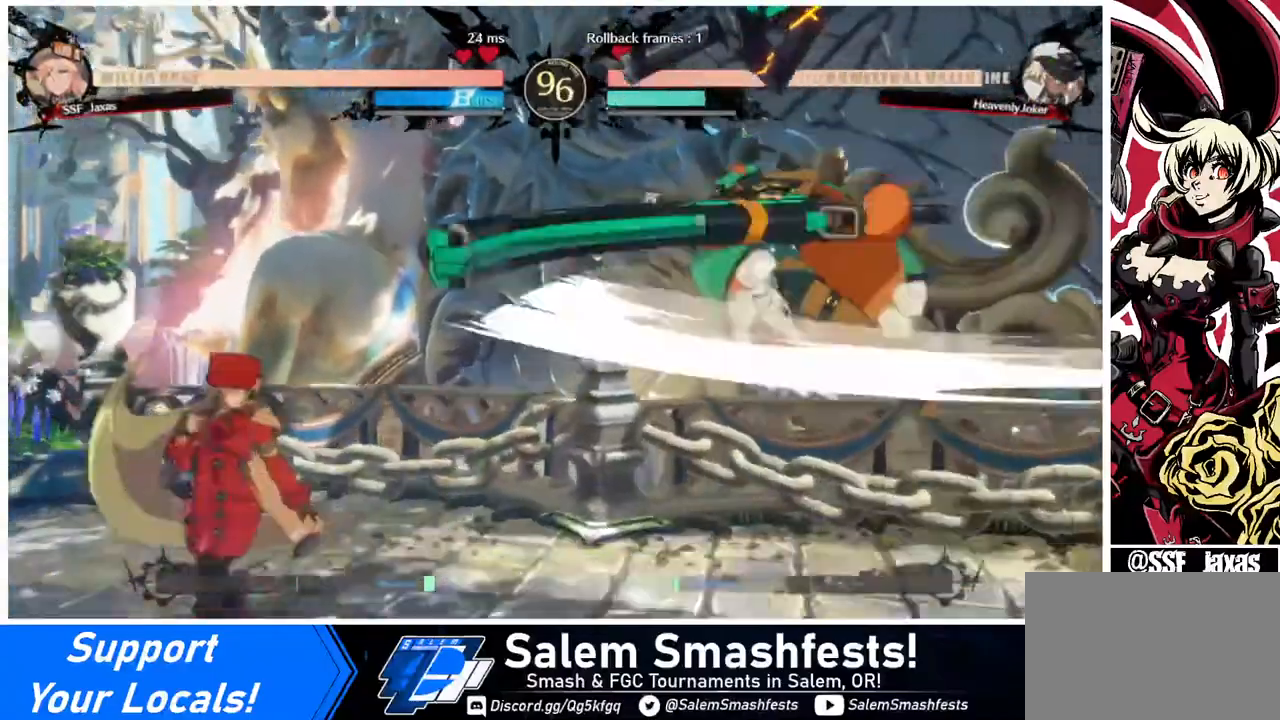
{"buttons": ["SQUARE", "DPAD_DOWN"], "events": [[120, "DPAD_LEFT", "up"], [120, "DPAD_RIGHT", "down"], [160, "DPAD_RIGHT", "up"], [280, "DPAD_RIGHT", "down"], [400, "DPAD_DOWN", "down"], [440, "DPAD_RIGHT", "up"], [440, "SQUARE", "down"]]}
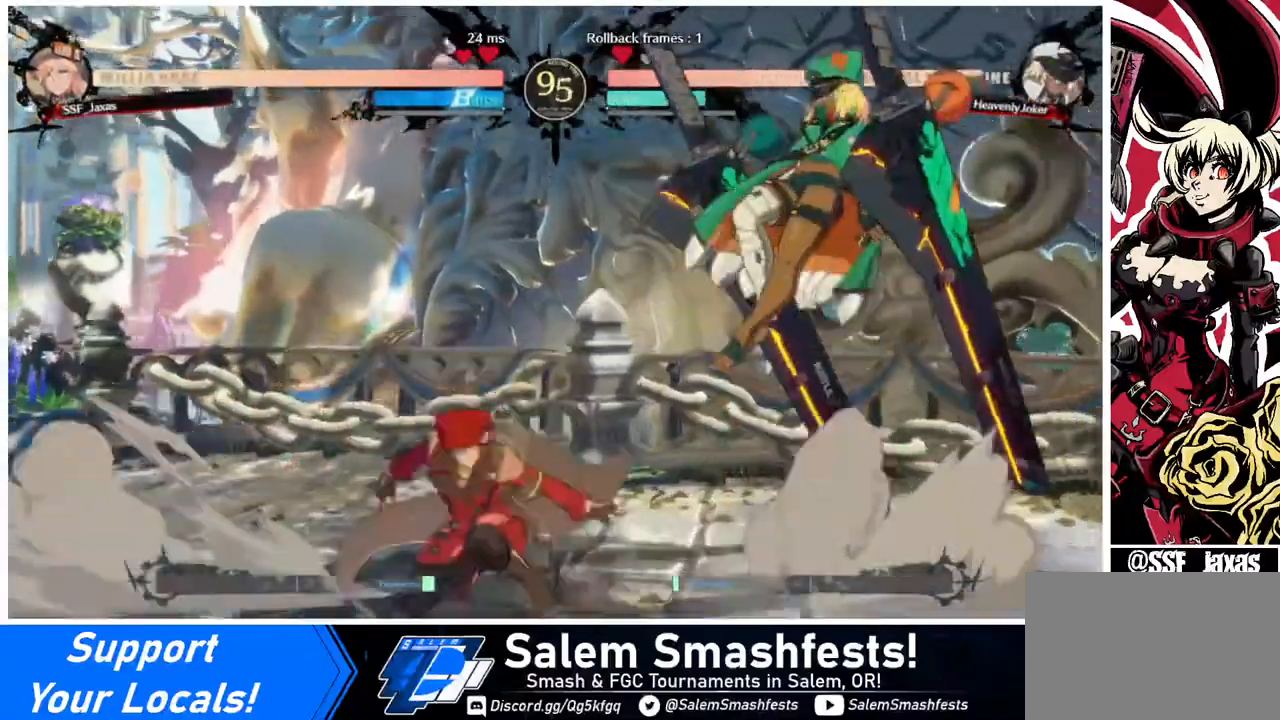
{"buttons": ["DPAD_LEFT"], "events": [[40, "SQUARE", "up"], [240, "DPAD_DOWN", "up"], [240, "DPAD_LEFT", "down"]]}
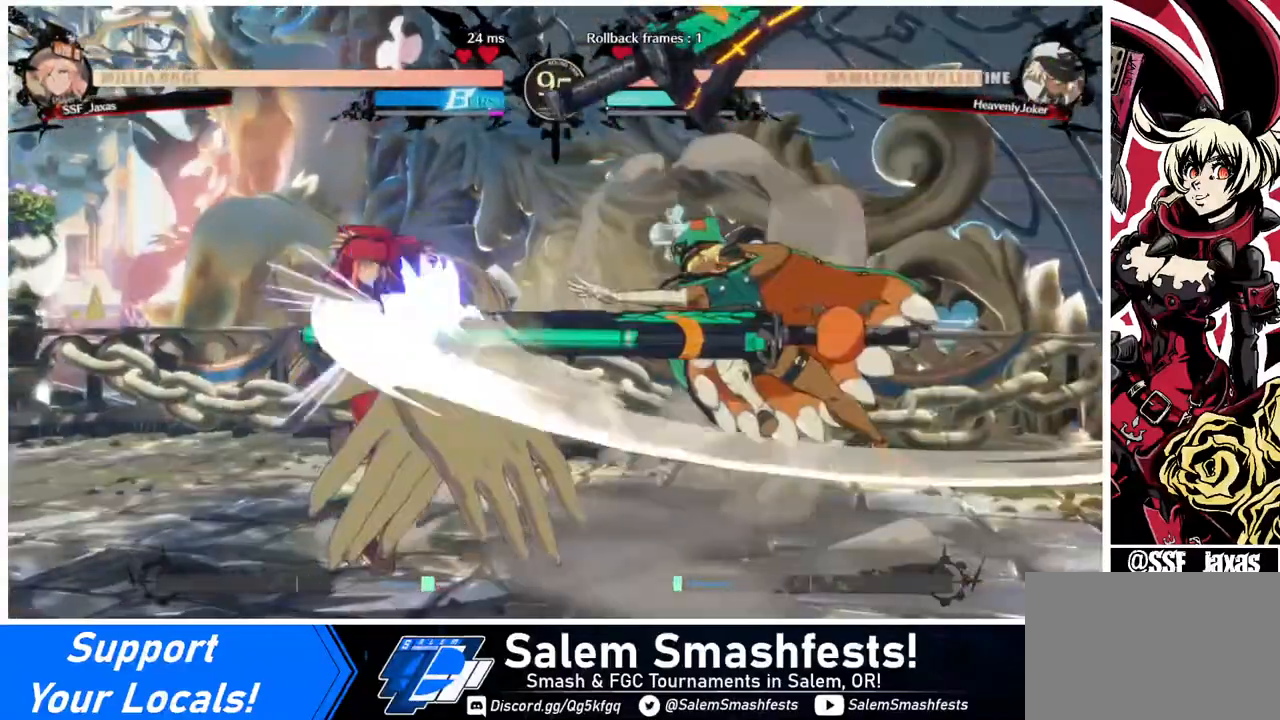
{"buttons": ["DPAD_LEFT"], "events": [[320, "DPAD_LEFT", "up"], [320, "DPAD_RIGHT", "down"], [360, "DPAD_UP", "down"], [480, "DPAD_LEFT", "down"], [480, "DPAD_RIGHT", "up"], [480, "DPAD_UP", "up"]]}
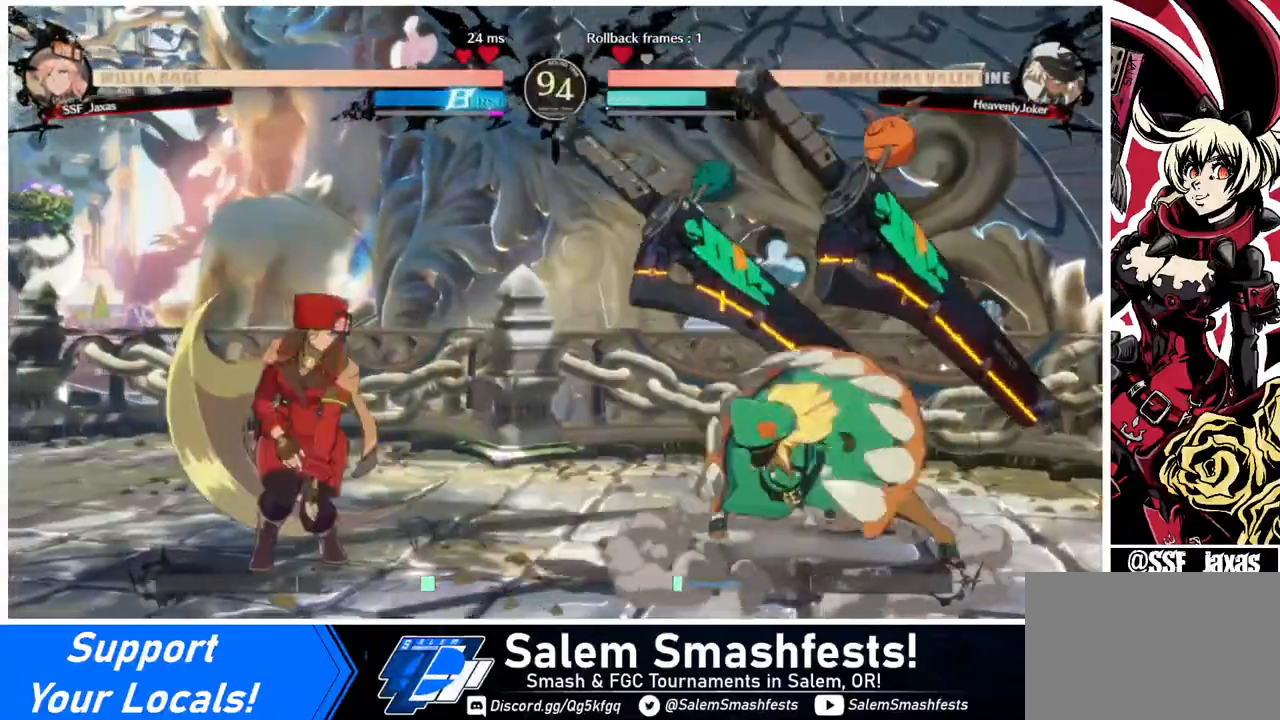
{"buttons": [], "events": [[200, "DPAD_LEFT", "up"], [400, "L1", "down"], [520, "L1", "up"]]}
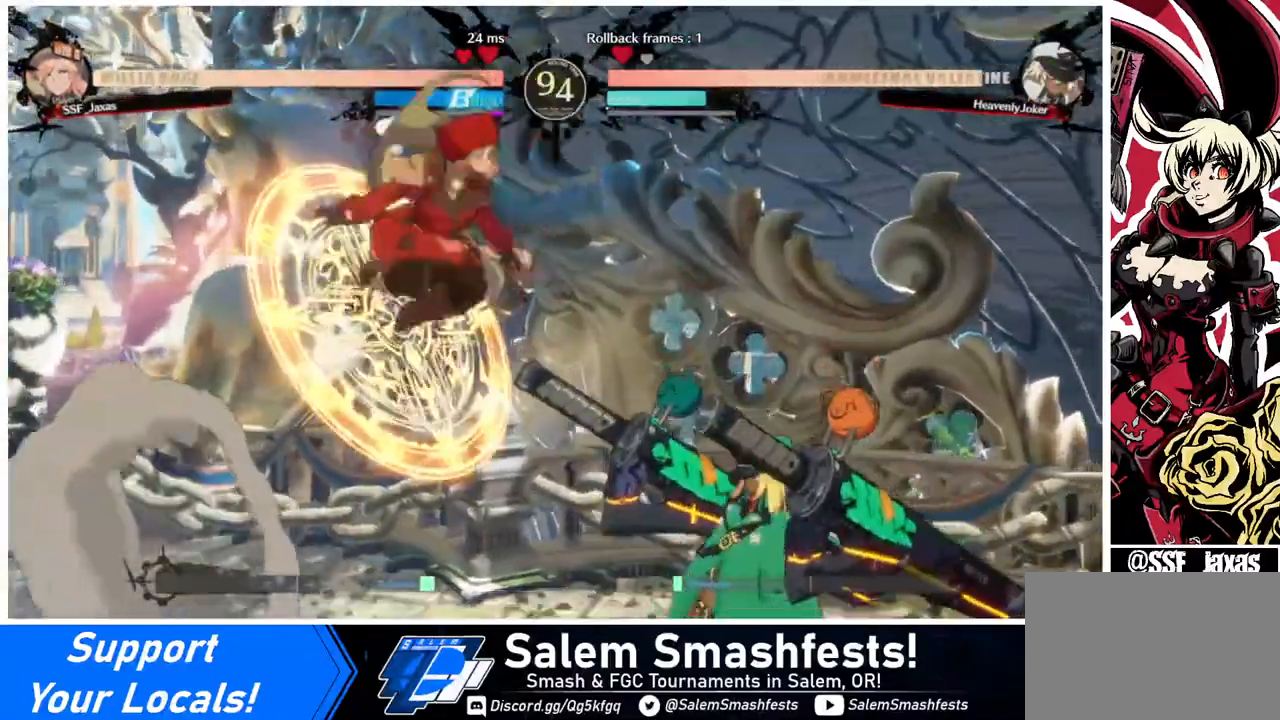
{"buttons": [], "events": [[200, "R1", "down"], [360, "R1", "up"]]}
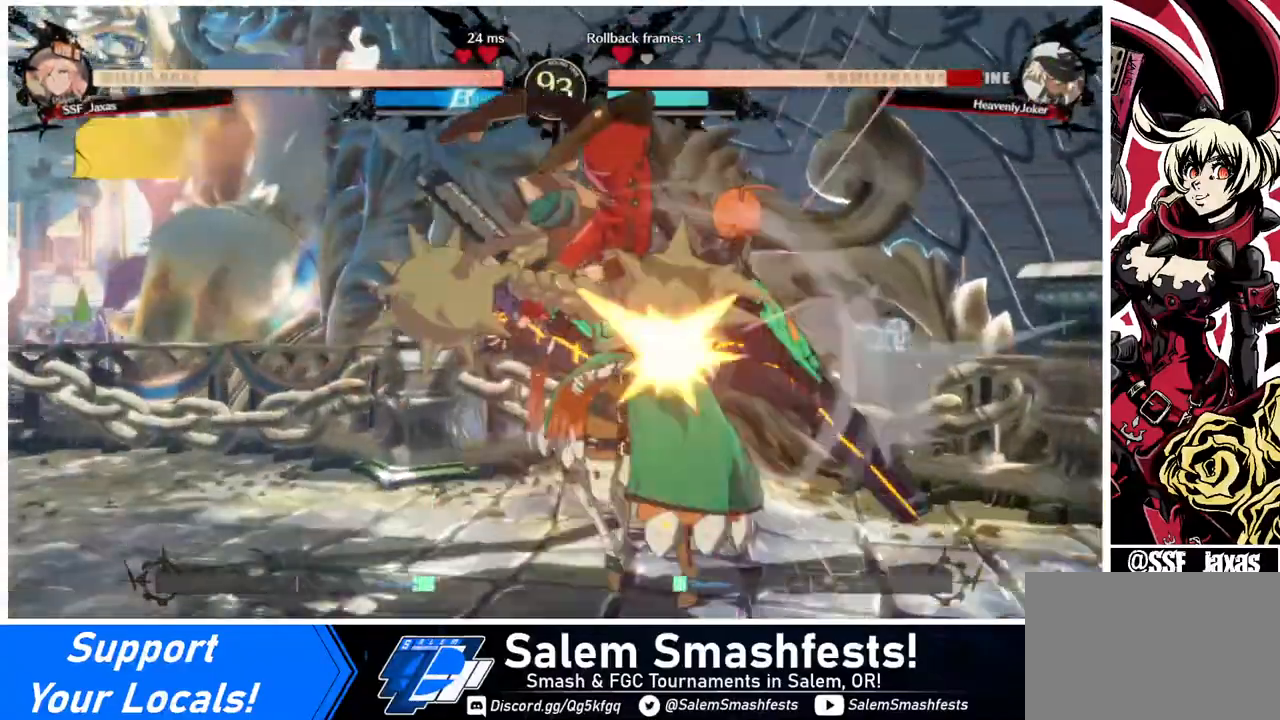
{"buttons": ["DPAD_RIGHT"], "events": [[160, "DPAD_RIGHT", "down"], [240, "DPAD_RIGHT", "up"], [280, "DPAD_RIGHT", "down"], [400, "R2", "down"], [480, "R2", "up"]]}
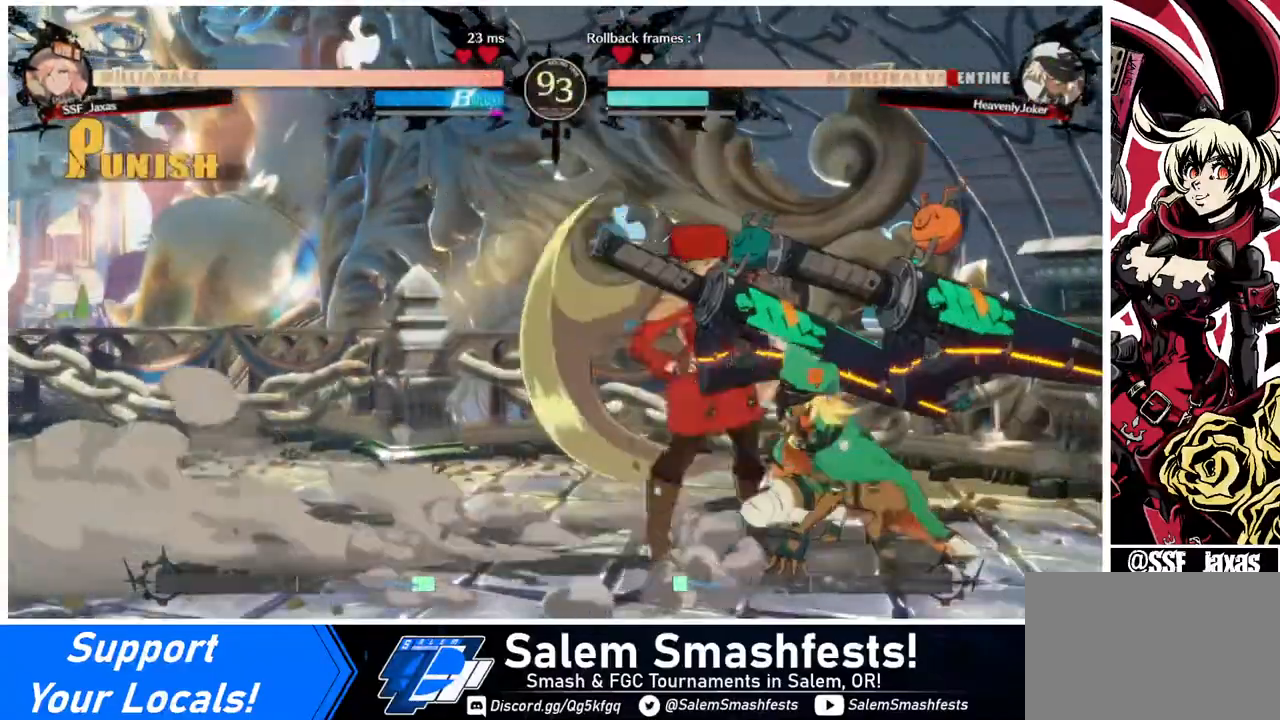
{"buttons": ["DPAD_DOWN", "DPAD_LEFT"], "events": [[280, "DPAD_RIGHT", "up"], [360, "DPAD_LEFT", "down"], [400, "DPAD_DOWN", "down"]]}
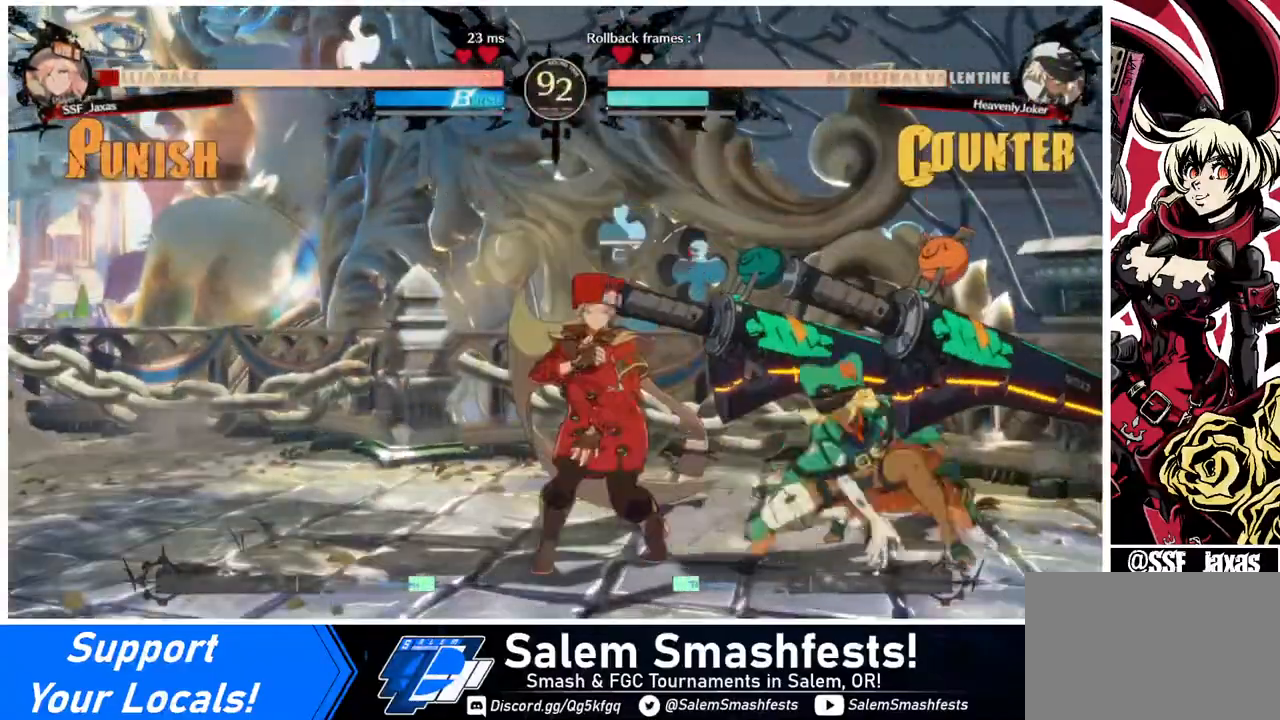
{"buttons": ["DPAD_DOWN", "DPAD_LEFT"], "events": [[160, "SQUARE", "down"], [280, "SQUARE", "up"]]}
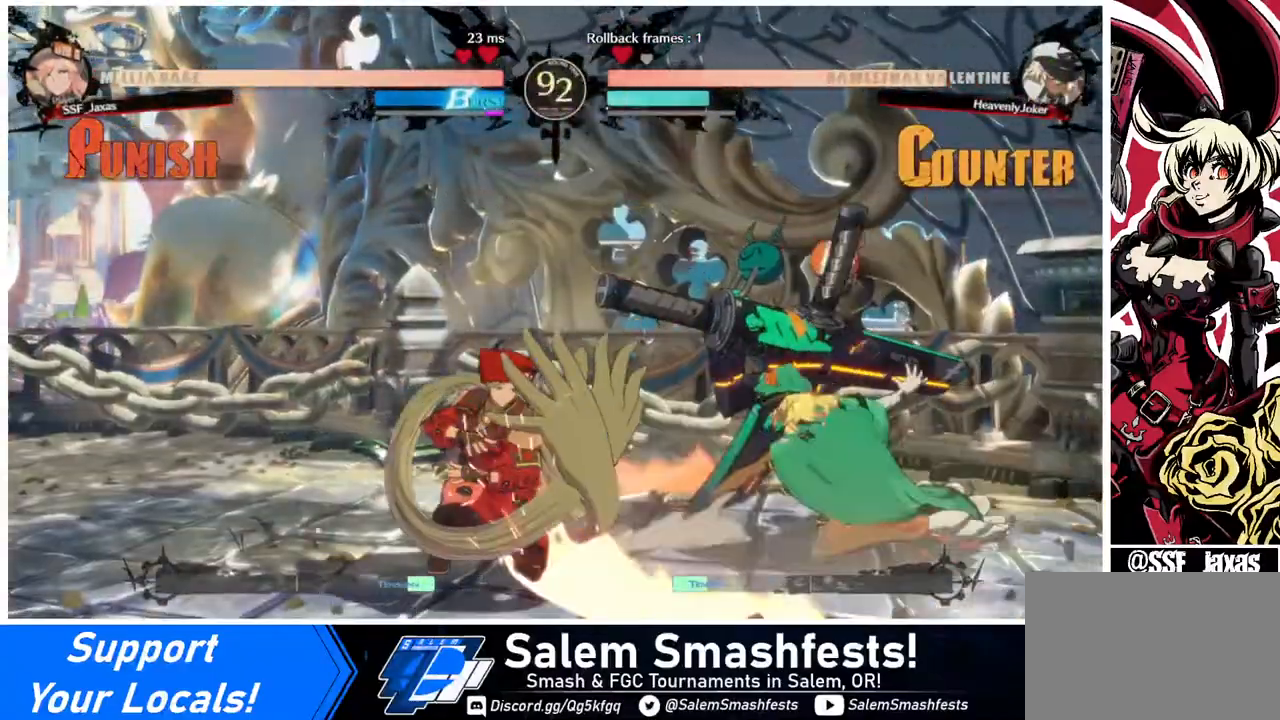
{"buttons": [], "events": [[200, "DPAD_DOWN", "up"], [280, "DPAD_LEFT", "up"], [280, "TRIANGLE", "down"], [320, "TRIANGLE", "up"]]}
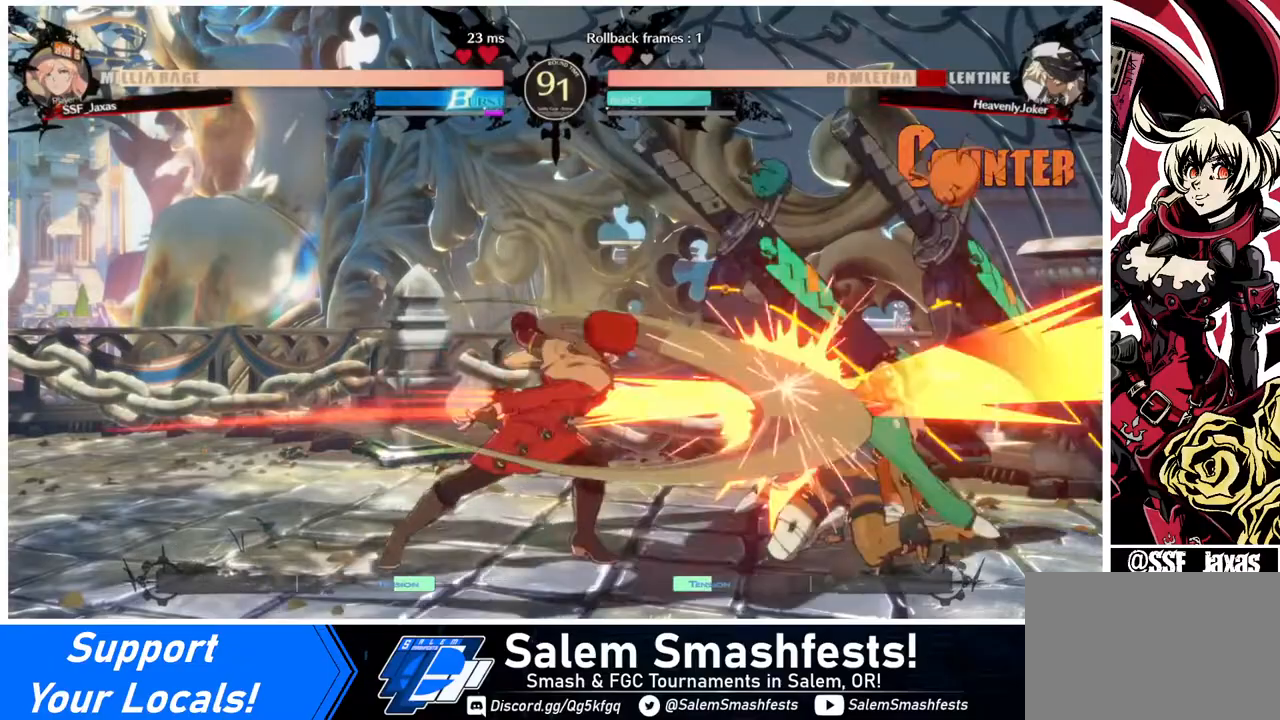
{"buttons": [], "events": [[160, "R1", "down"], [320, "R1", "up"]]}
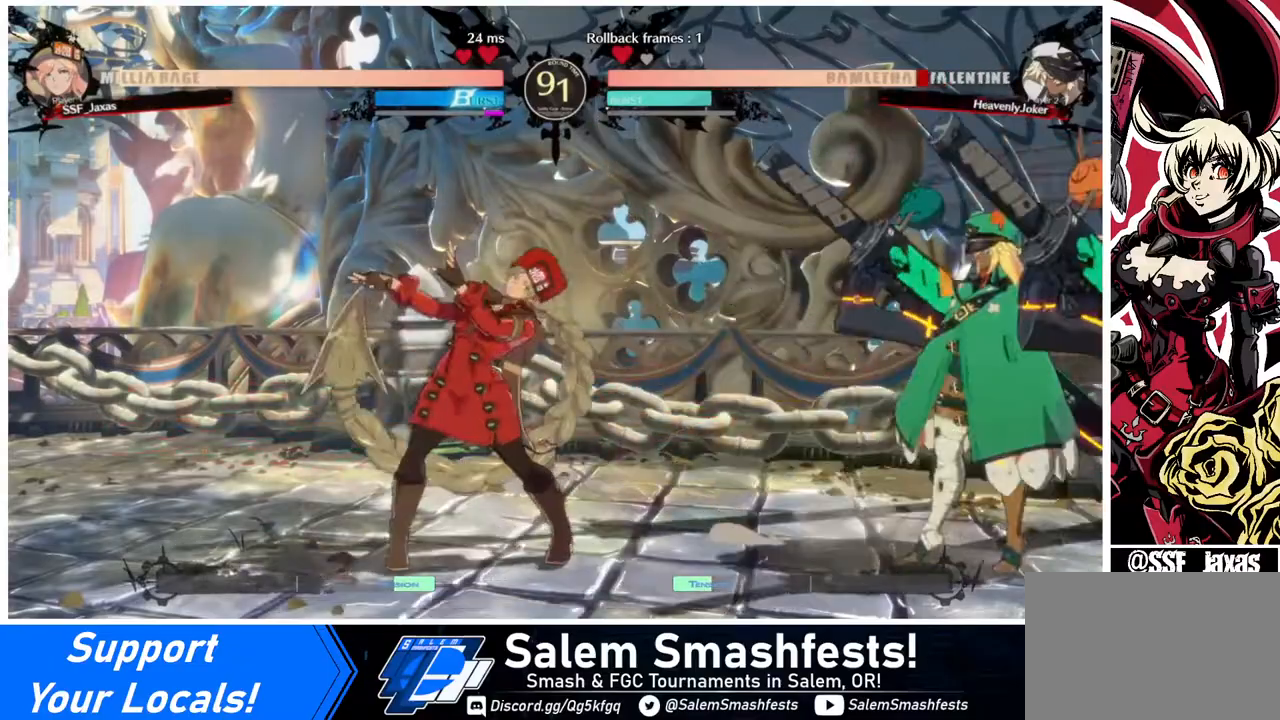
{"buttons": ["DPAD_LEFT"], "events": [[280, "DPAD_LEFT", "down"]]}
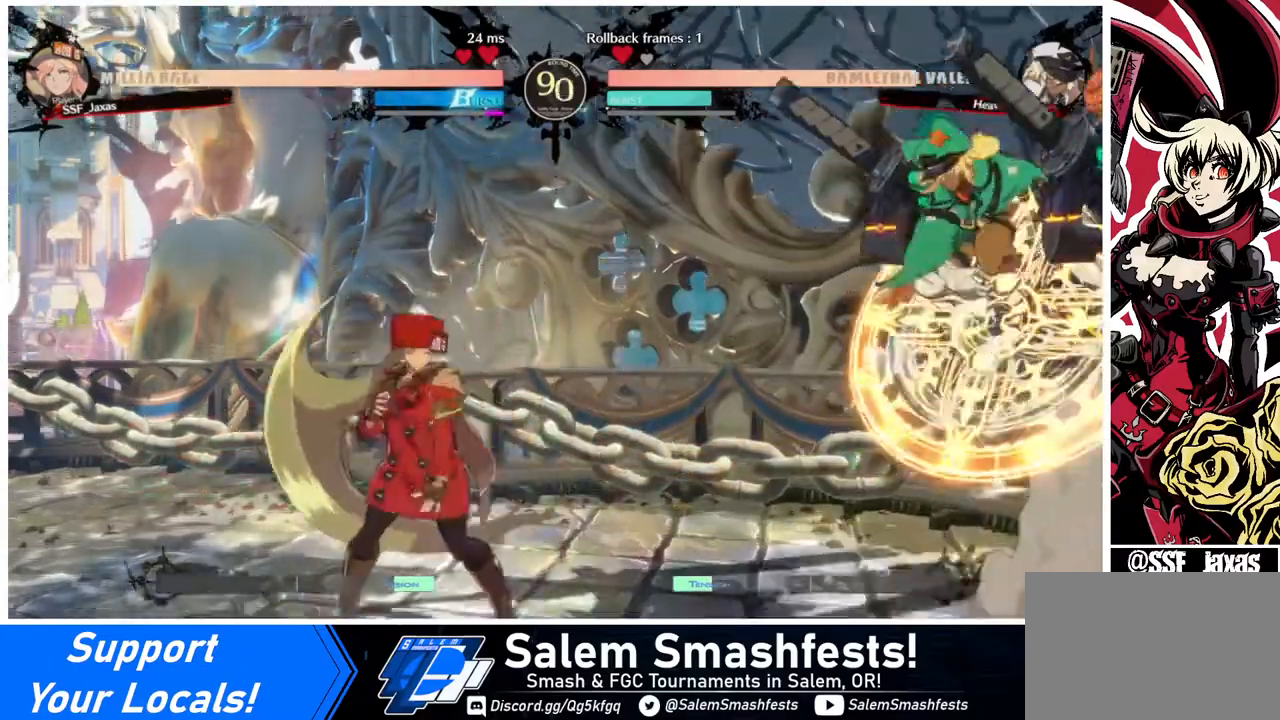
{"buttons": ["SQUARE", "DPAD_LEFT"], "events": [[80, "DPAD_LEFT", "up"], [80, "DPAD_RIGHT", "down"], [240, "DPAD_LEFT", "down"], [240, "DPAD_RIGHT", "up"], [480, "SQUARE", "down"]]}
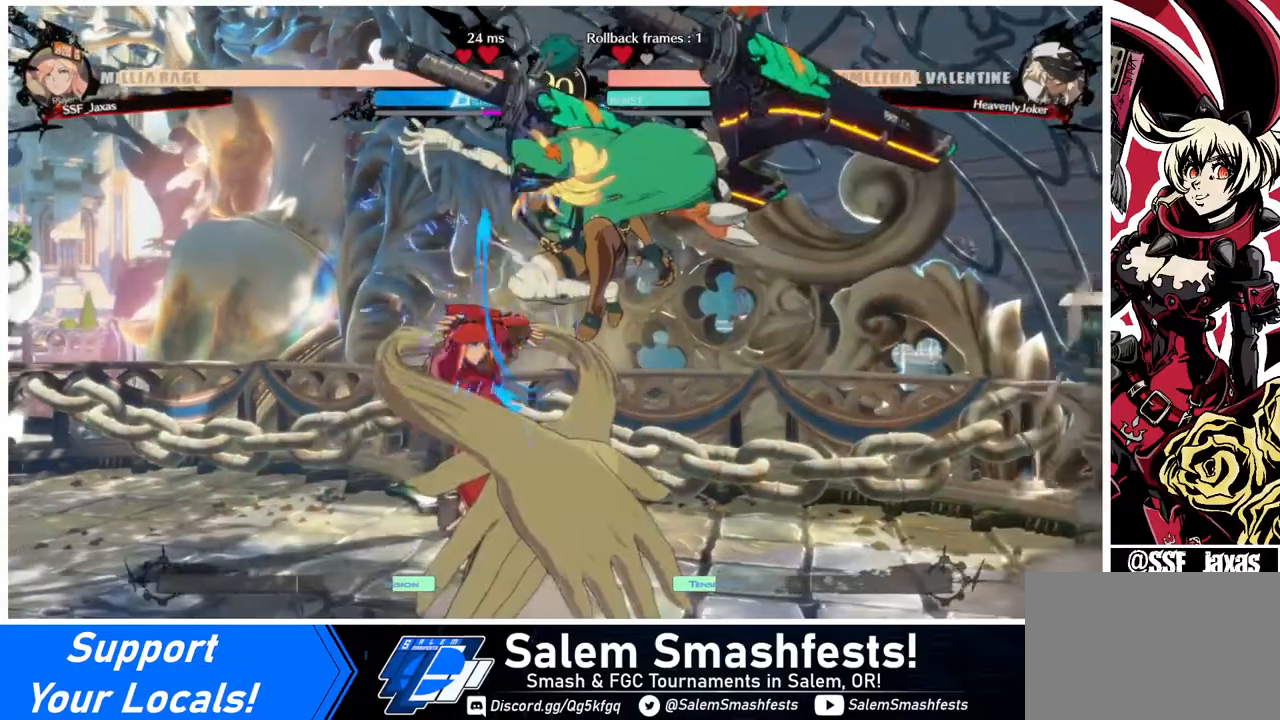
{"buttons": ["DPAD_LEFT"], "events": [[40, "DPAD_LEFT", "up"], [120, "SQUARE", "up"], [280, "SQUARE", "down"], [400, "SQUARE", "up"], [440, "DPAD_LEFT", "down"]]}
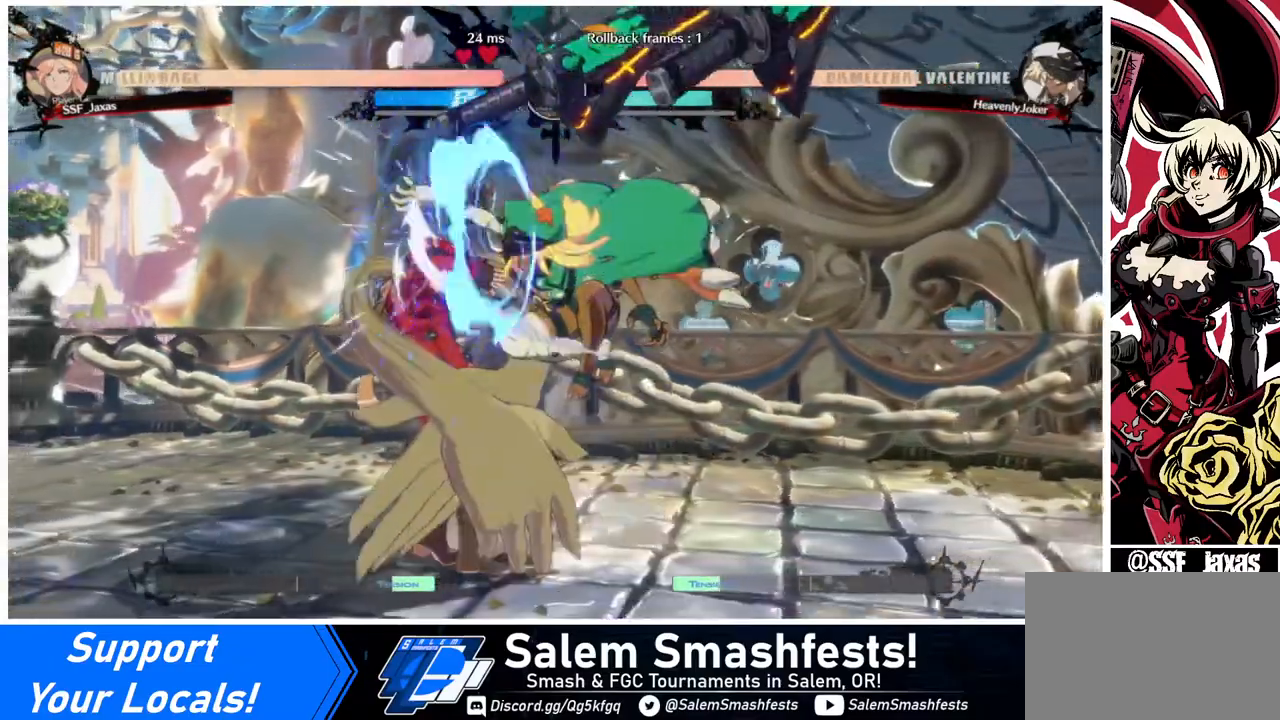
{"buttons": ["DPAD_DOWN", "DPAD_LEFT"], "events": [[40, "DPAD_DOWN", "down"]]}
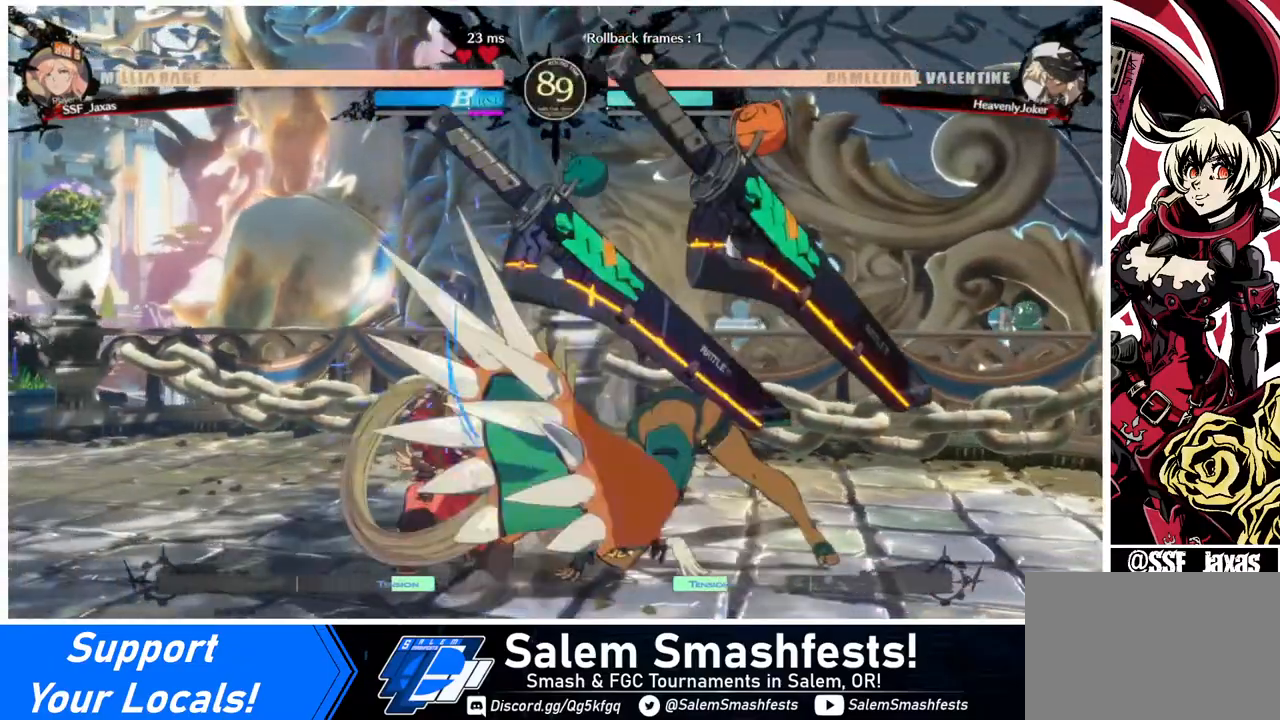
{"buttons": ["DPAD_DOWN"], "events": [[320, "SQUARE", "down"], [360, "DPAD_DOWN", "up"], [360, "DPAD_LEFT", "up"], [440, "SQUARE", "up"], [480, "DPAD_DOWN", "down"]]}
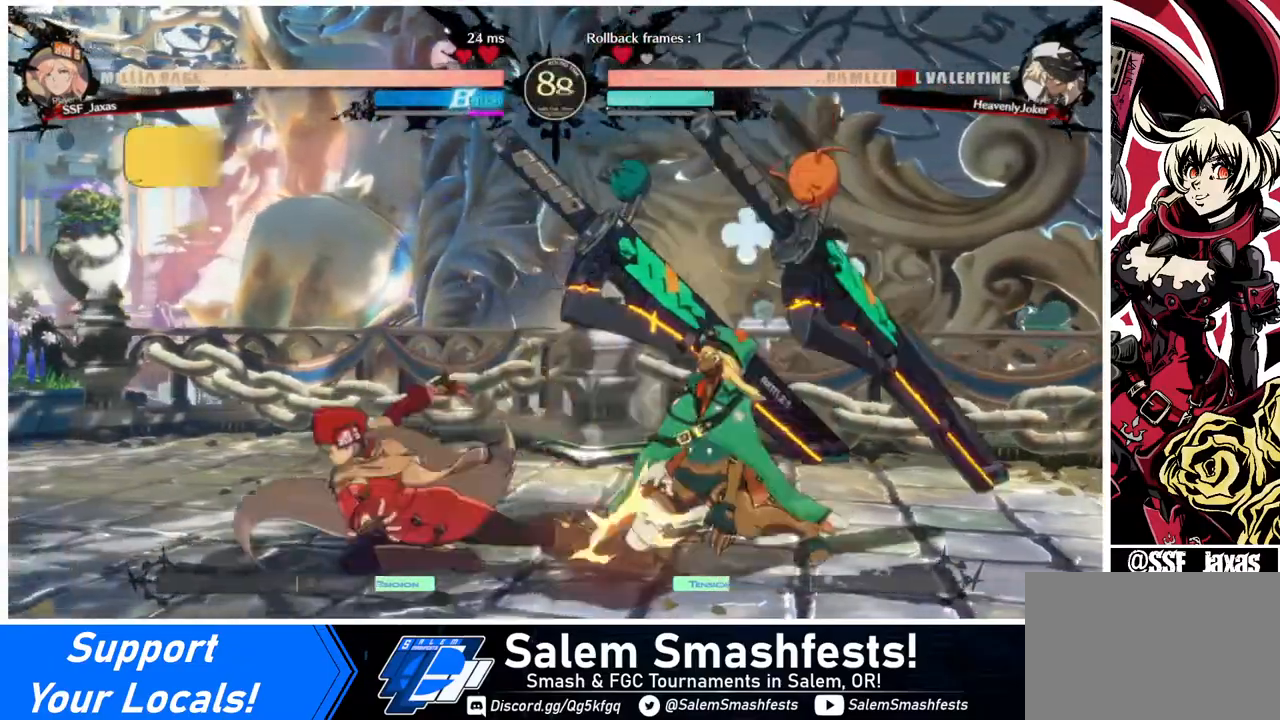
{"buttons": ["R1"], "events": [[40, "R2", "down"], [240, "R2", "up"], [280, "DPAD_DOWN", "up"], [360, "DPAD_DOWN", "down"], [440, "DPAD_DOWN", "up"], [440, "DPAD_RIGHT", "down"], [440, "R1", "down"], [520, "DPAD_RIGHT", "up"]]}
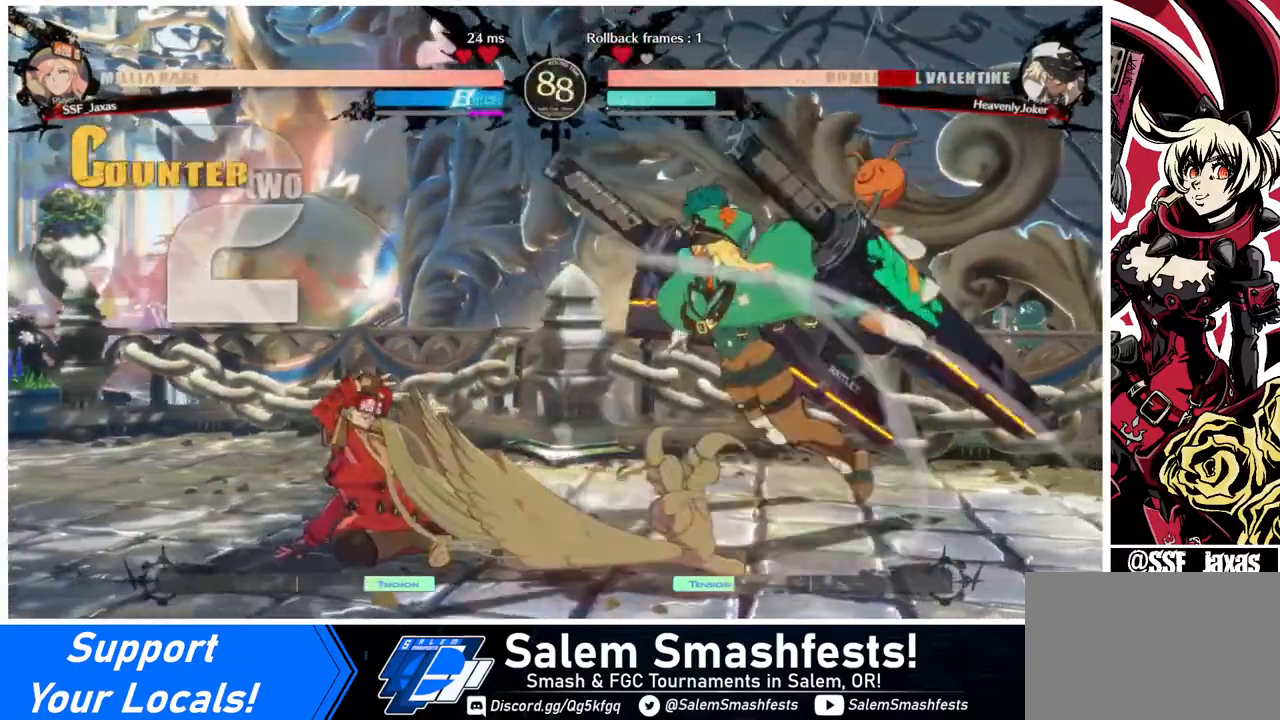
{"buttons": [], "events": [[120, "R1", "up"]]}
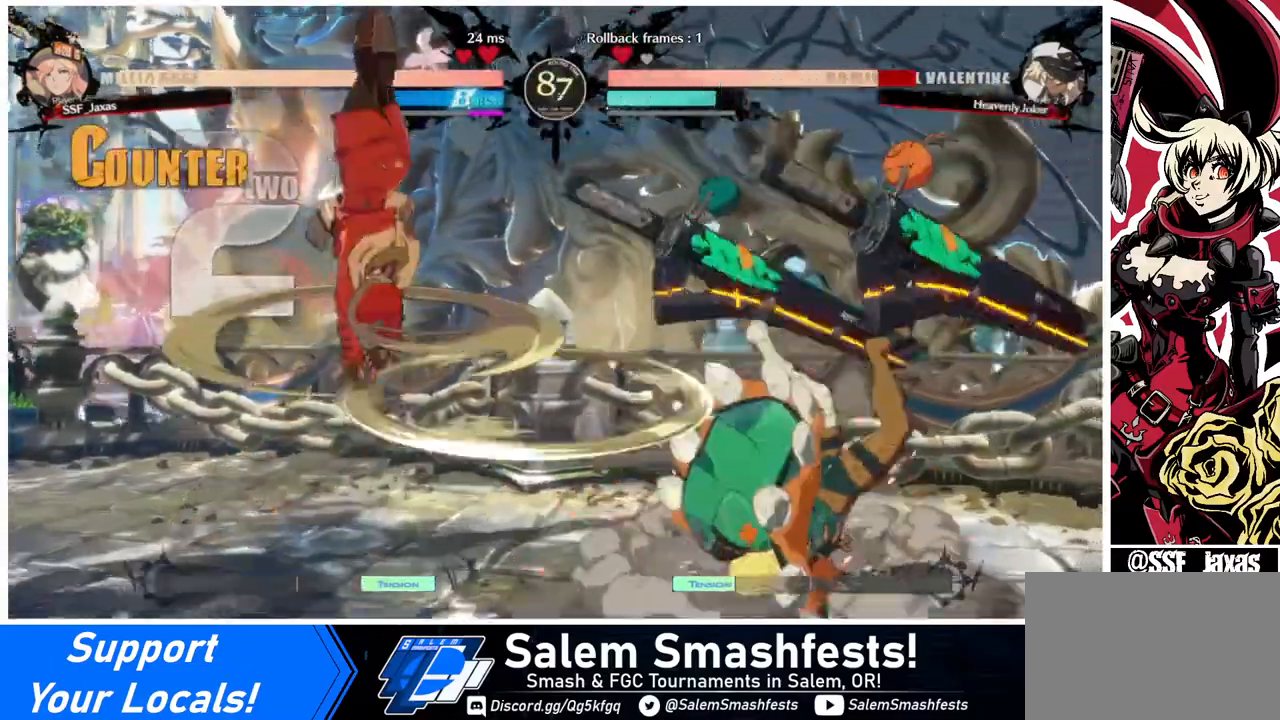
{"buttons": ["L1"], "events": [[480, "L1", "down"]]}
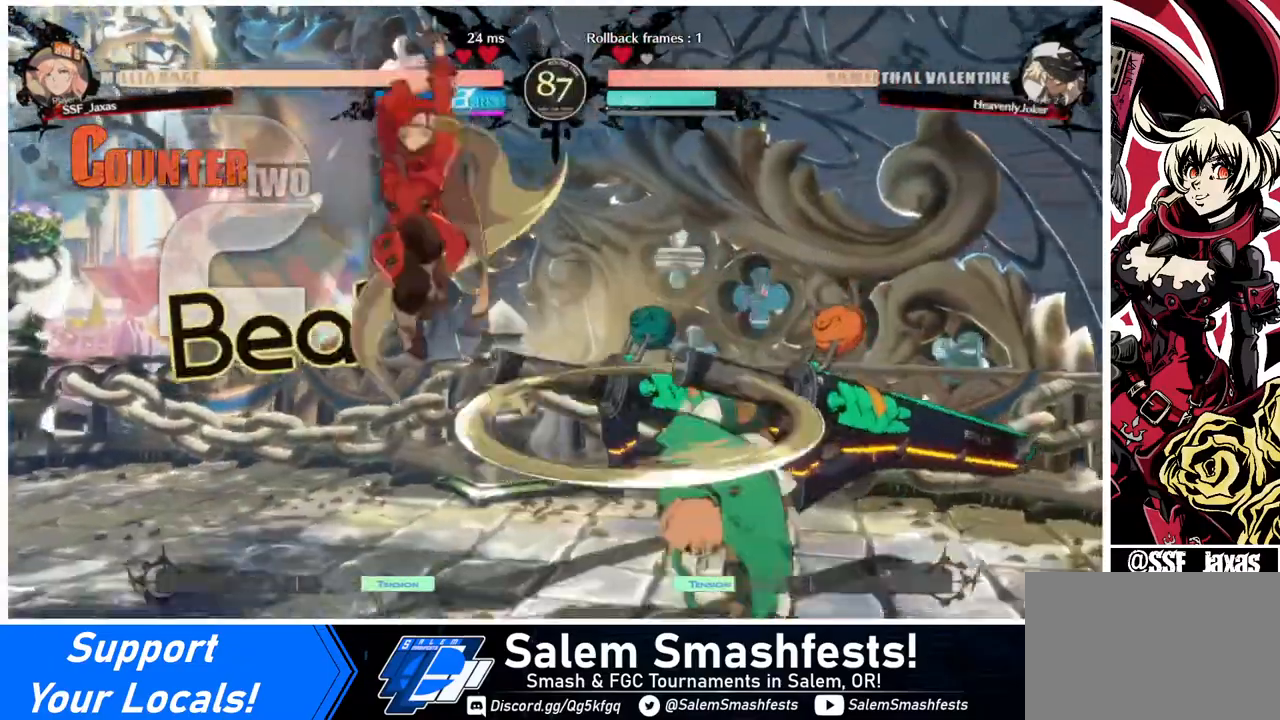
{"buttons": [], "events": [[120, "L1", "up"], [320, "R1", "down"], [400, "R1", "up"]]}
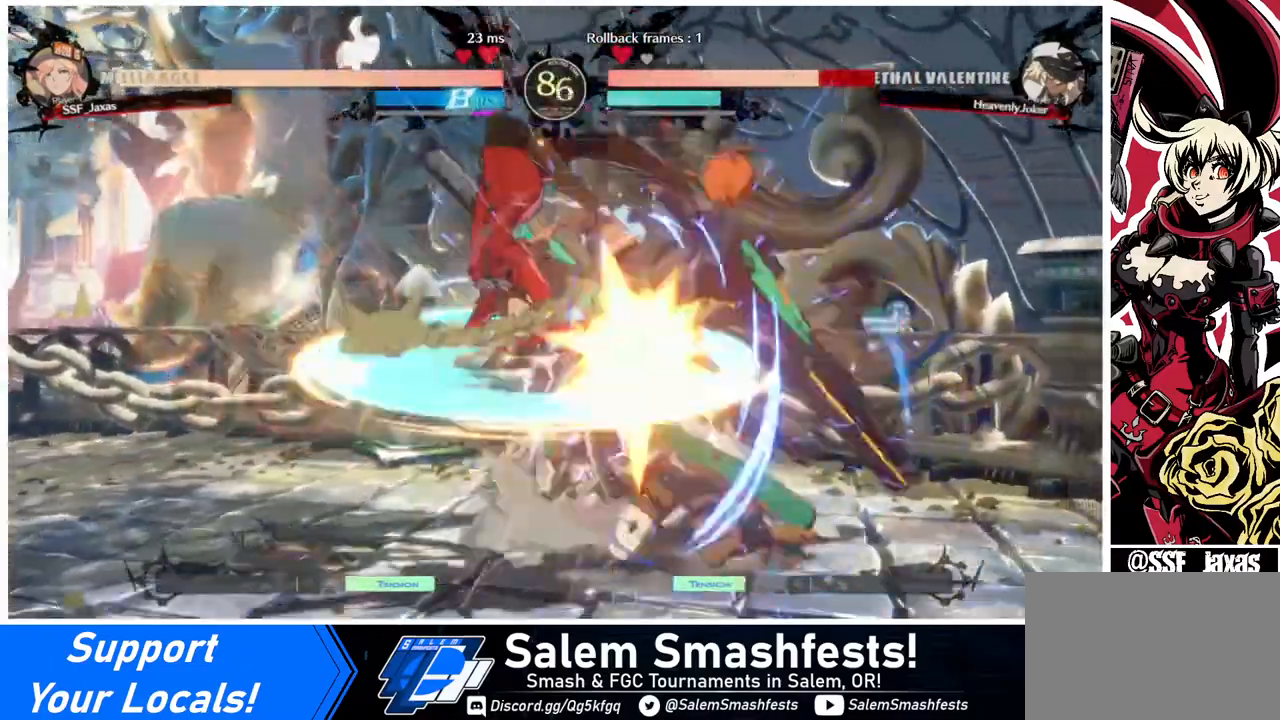
{"buttons": [], "events": [[320, "TRIANGLE", "down"], [440, "TRIANGLE", "up"]]}
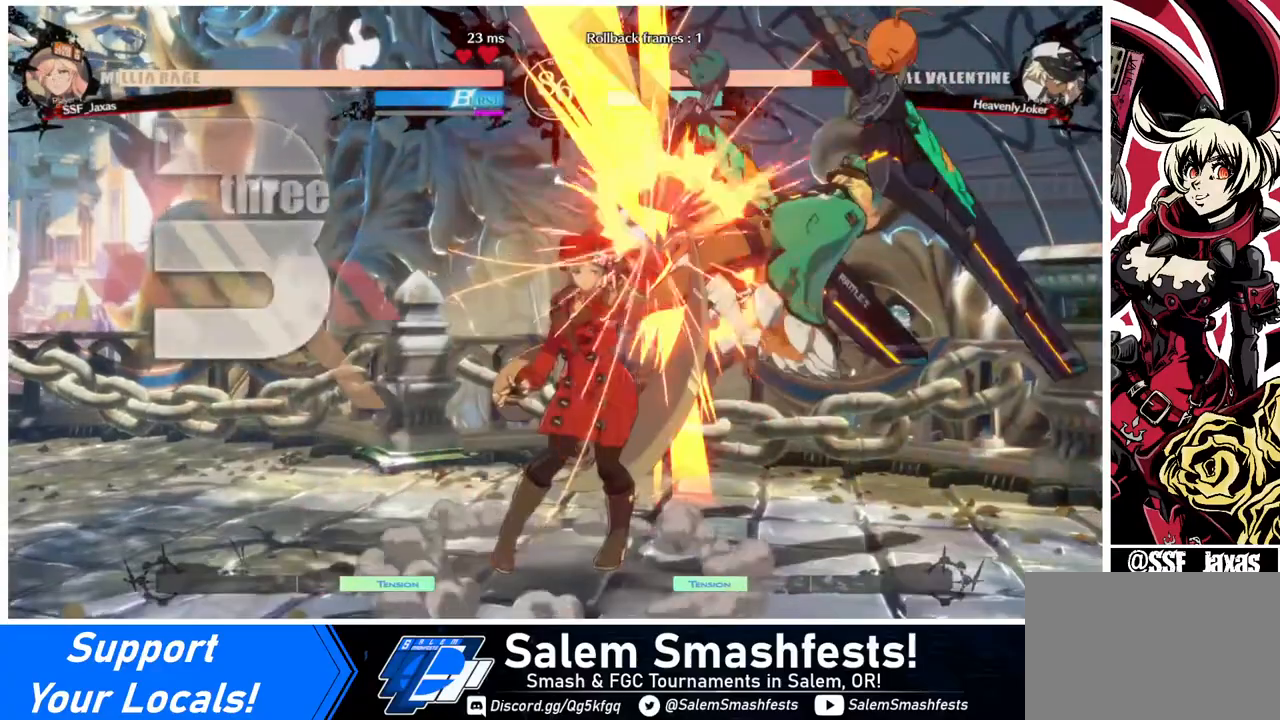
{"buttons": ["DPAD_RIGHT"], "events": [[280, "DPAD_RIGHT", "down"], [320, "R1", "down"], [440, "R1", "up"]]}
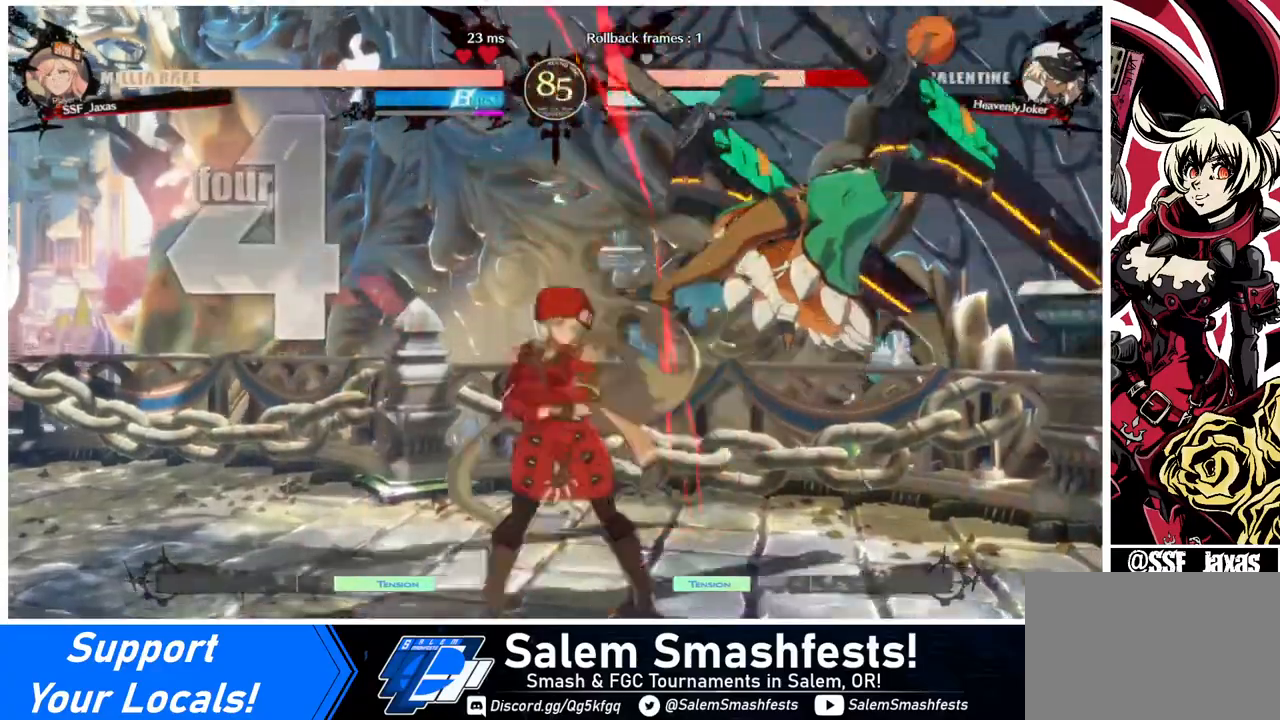
{"buttons": [], "events": [[40, "DPAD_RIGHT", "up"]]}
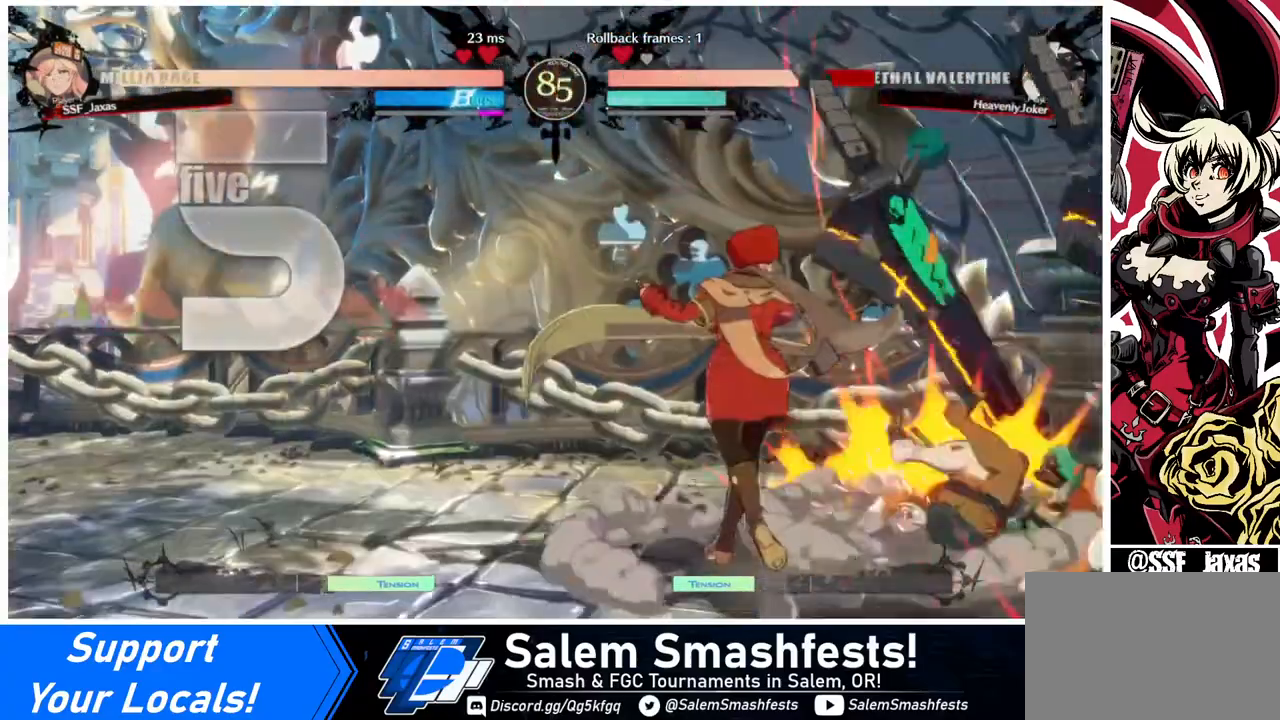
{"buttons": [], "events": [[120, "DPAD_DOWN", "down"], [120, "DPAD_LEFT", "down"], [200, "DPAD_DOWN", "up"], [280, "CROSS", "down"], [360, "DPAD_LEFT", "up"], [480, "CROSS", "up"]]}